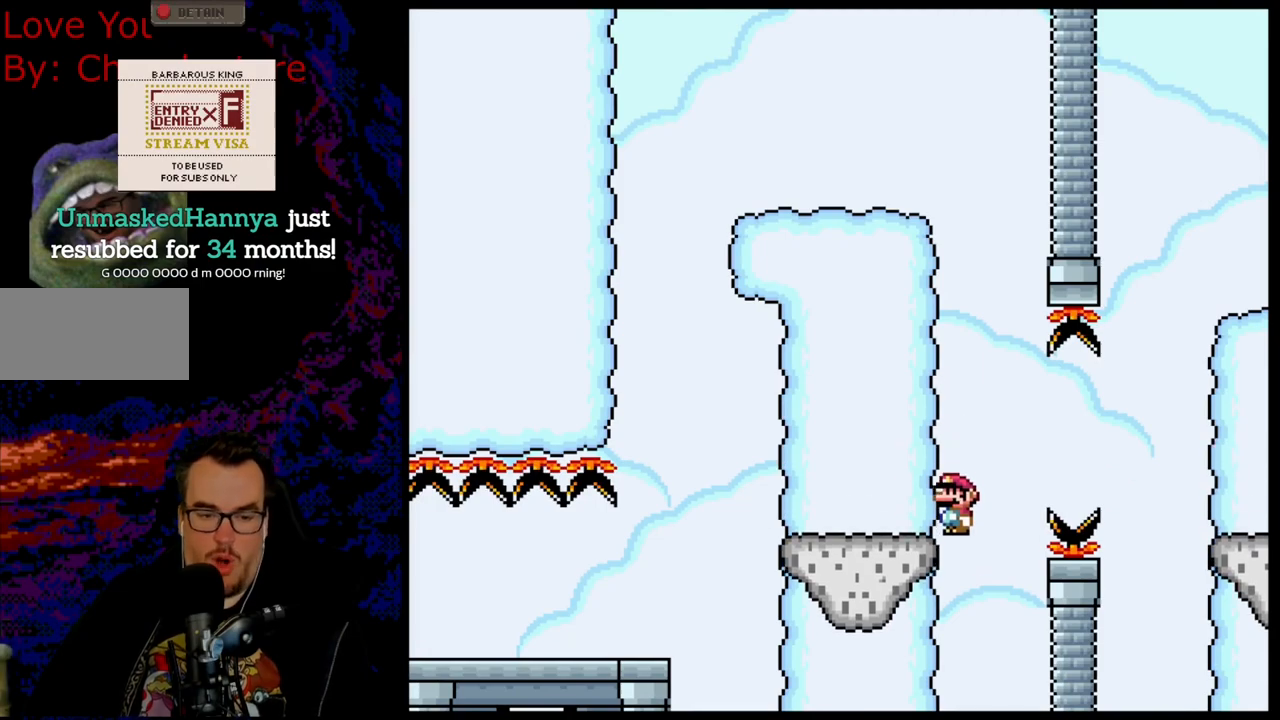
Gameplay with a controller (Nintendo layout); each line is a JSON object with the inputs held at the frame after it. "events" lists button and stick changes between this image and that frame as [ms after this image, input, new state], when the widget could be followed in between. Not read: L3 R3.
{"buttons": ["X"], "events": []}
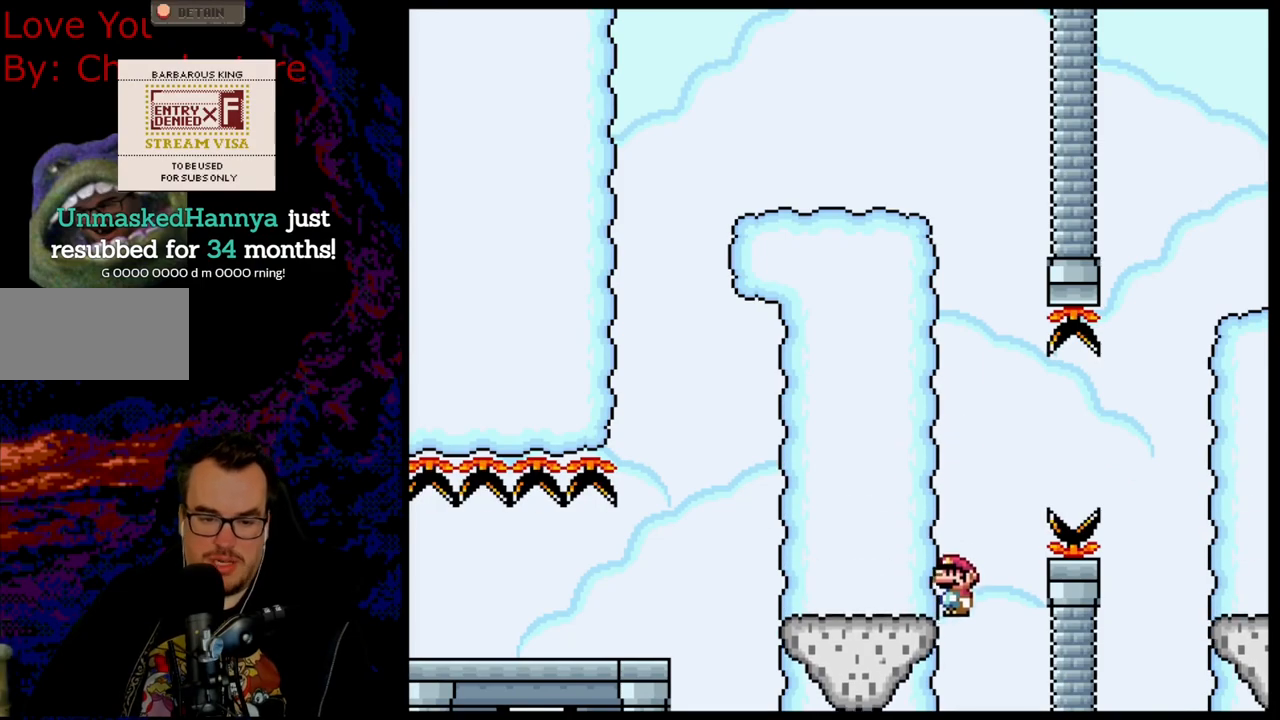
{"buttons": ["A", "X", "DPAD_RIGHT"], "events": [[67, "A", "down"], [83, "DPAD_RIGHT", "down"]]}
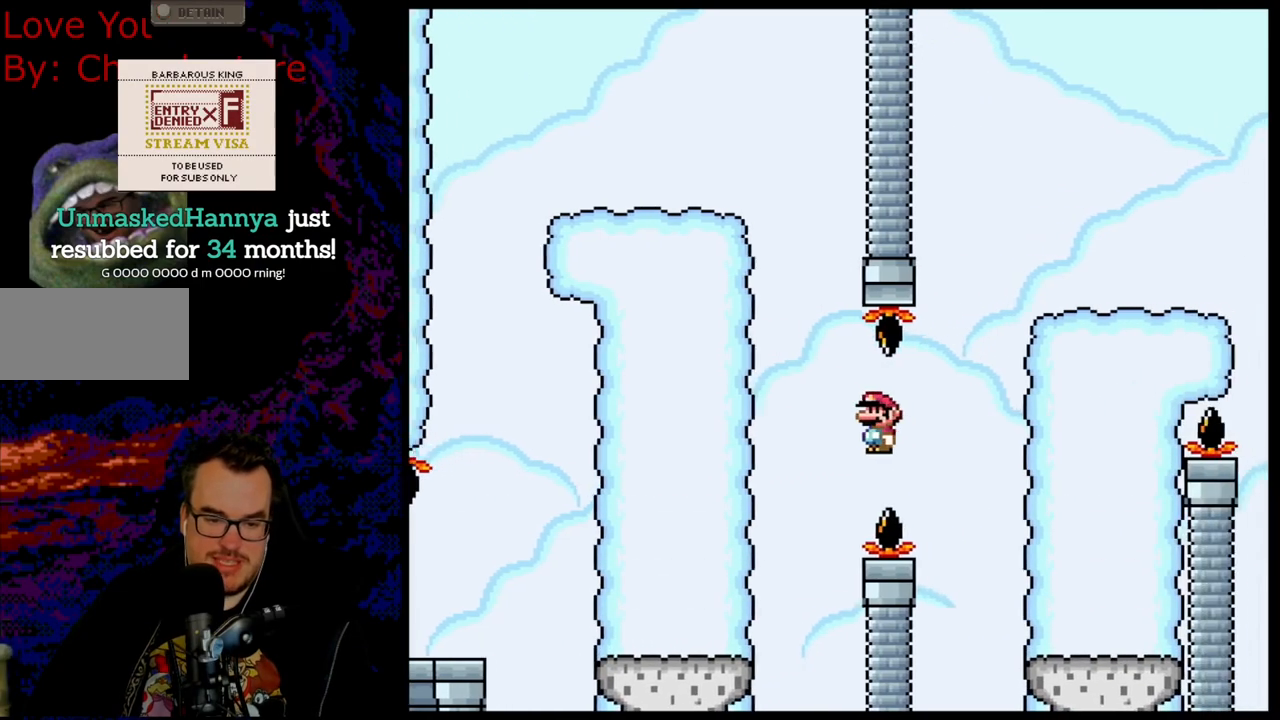
{"buttons": ["A", "X", "DPAD_RIGHT"], "events": []}
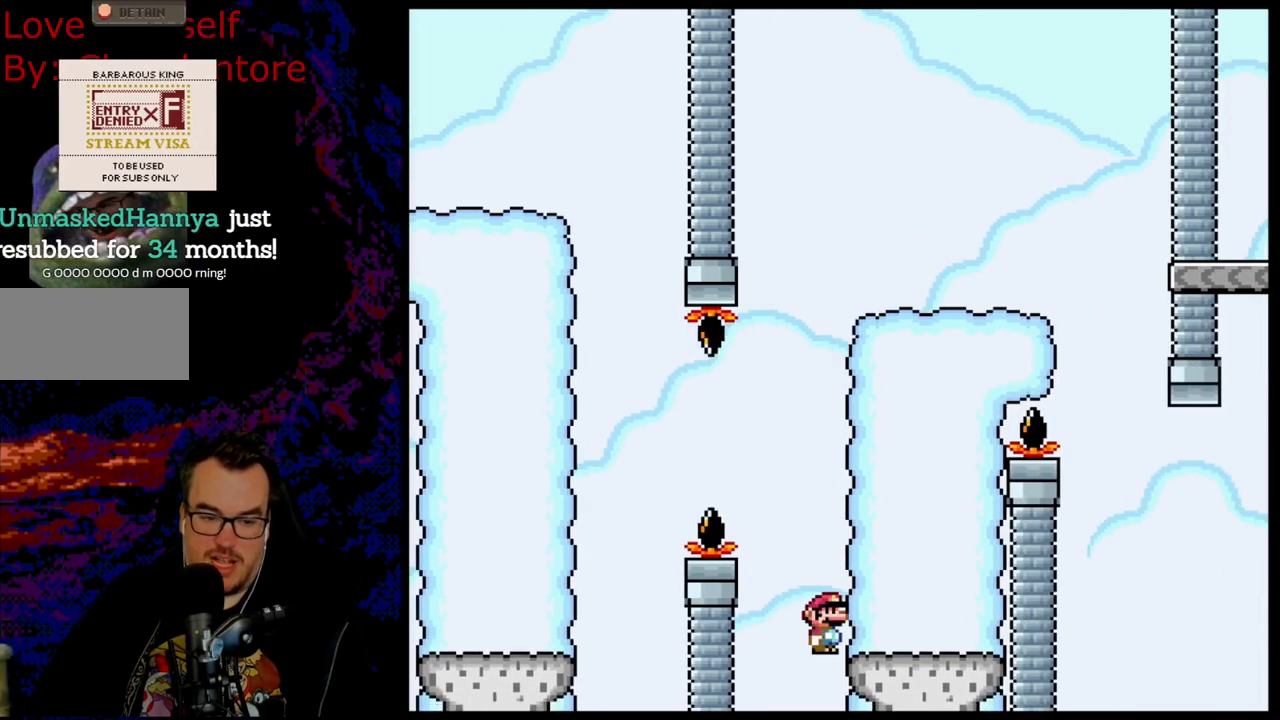
{"buttons": ["A", "X"], "events": [[67, "DPAD_RIGHT", "up"]]}
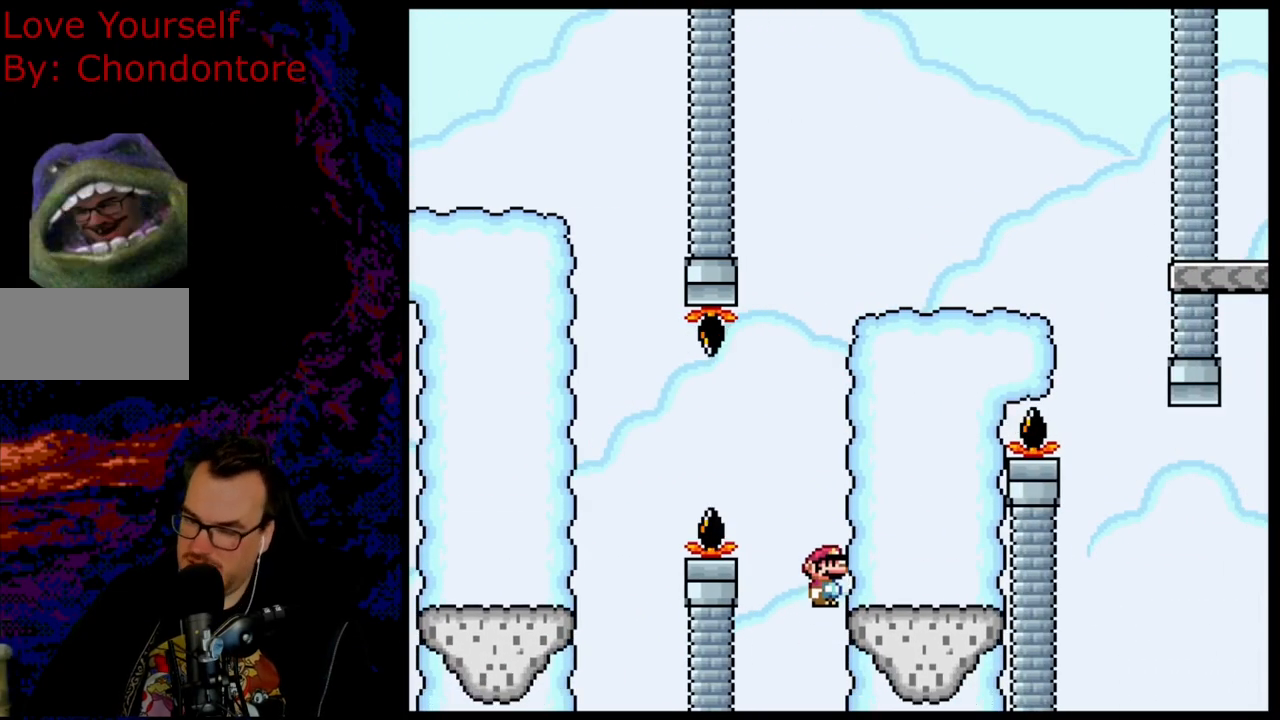
{"buttons": ["X"], "events": [[450, "A", "up"]]}
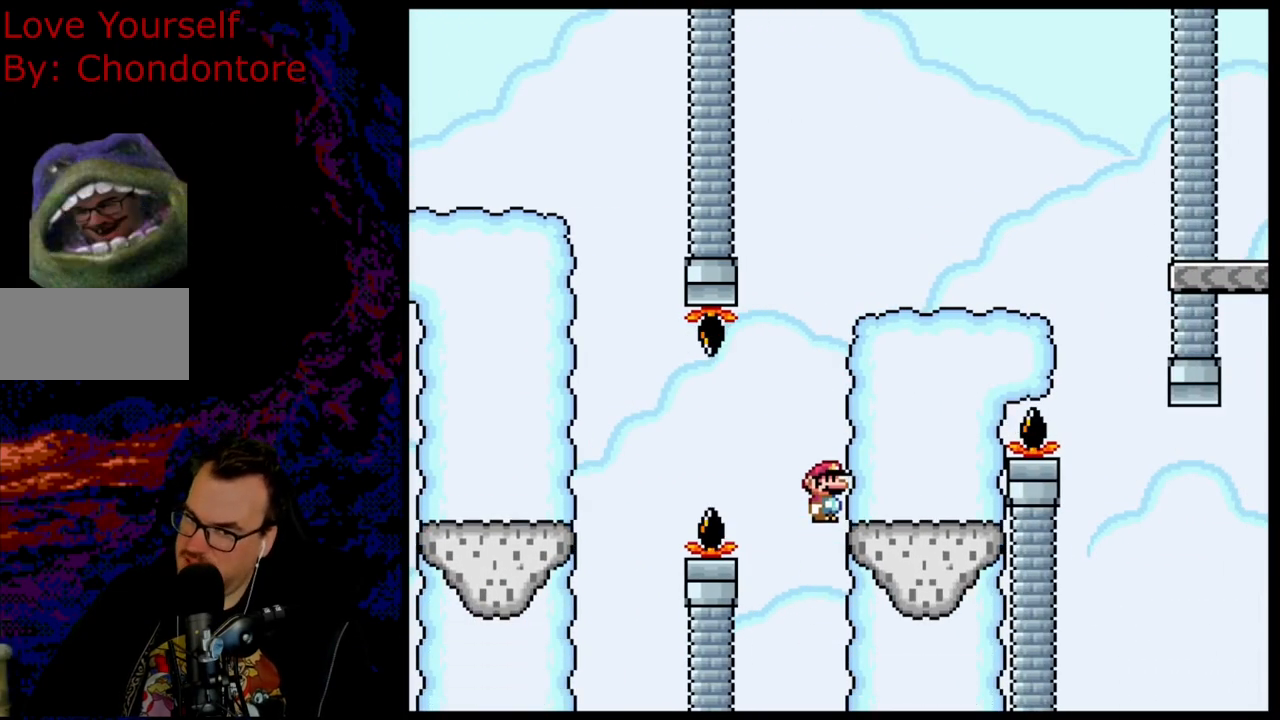
{"buttons": ["B", "Y", "DPAD_RIGHT"], "events": [[50, "X", "up"], [100, "Y", "down"], [367, "B", "down"], [500, "DPAD_RIGHT", "down"]]}
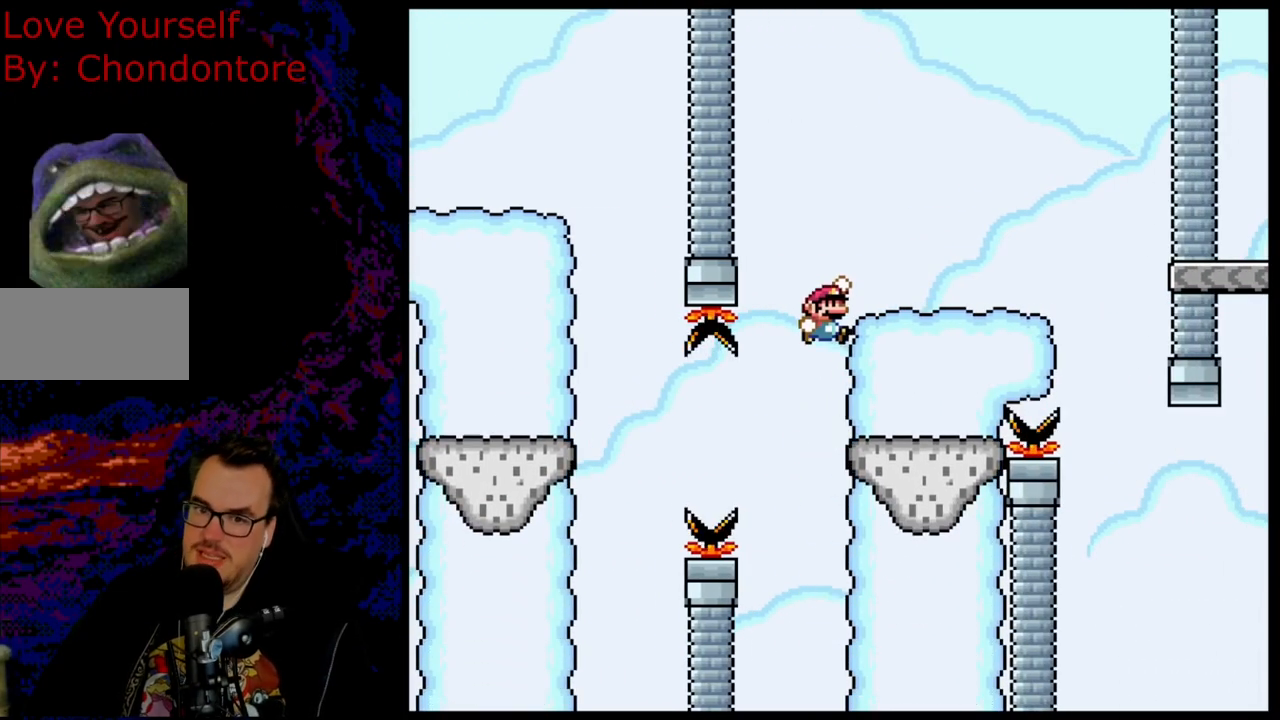
{"buttons": ["Y"], "events": [[183, "B", "up"], [267, "DPAD_RIGHT", "up"]]}
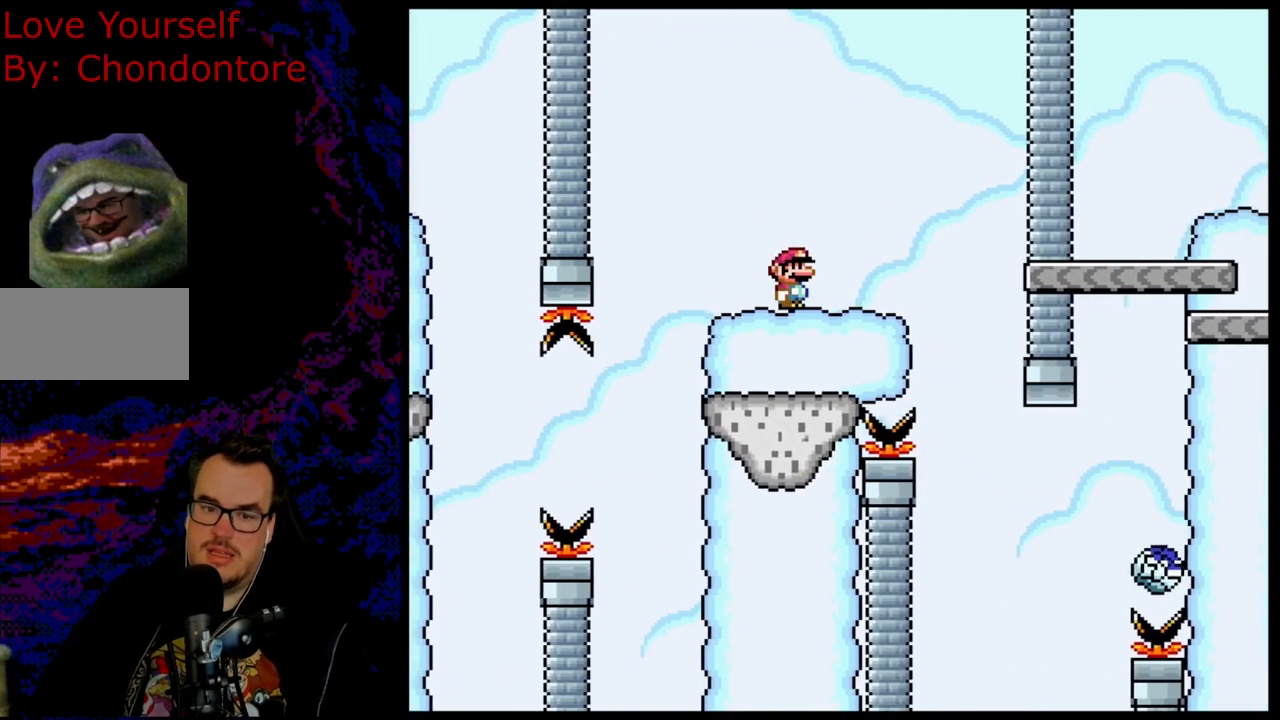
{"buttons": ["B", "Y", "DPAD_RIGHT"], "events": [[233, "DPAD_RIGHT", "down"], [300, "B", "down"]]}
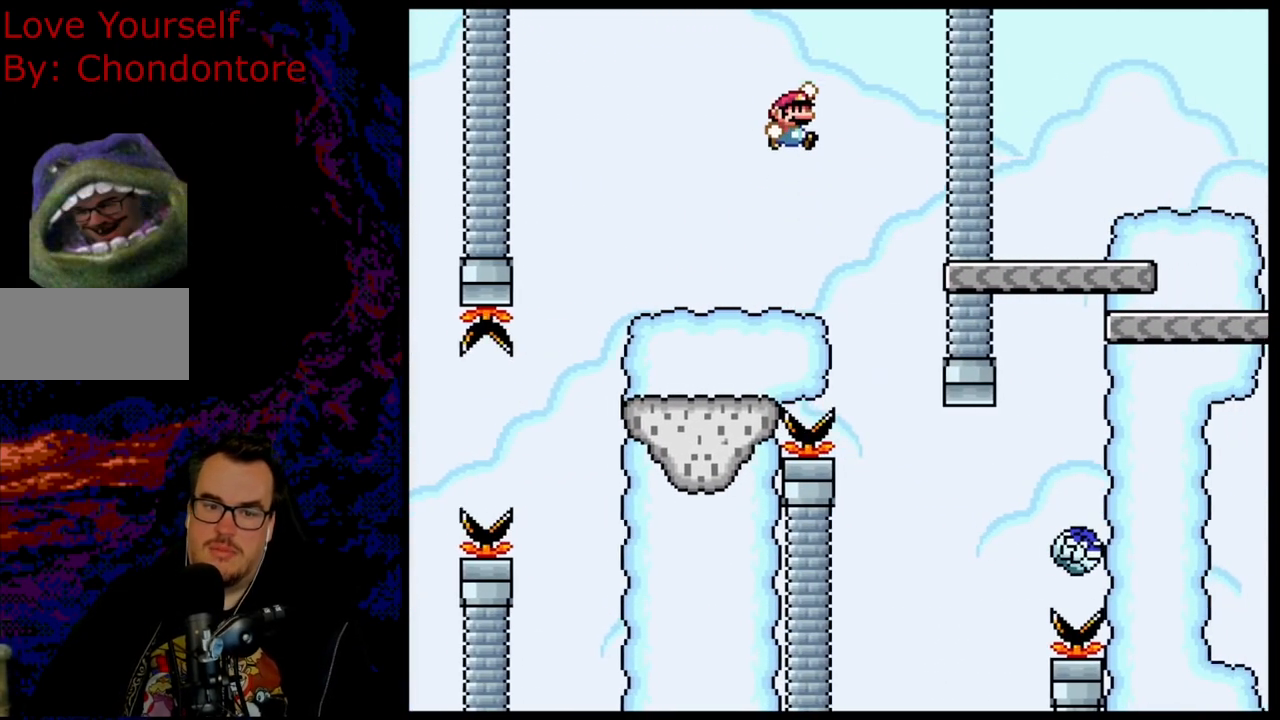
{"buttons": ["X"], "events": [[83, "B", "up"], [183, "Y", "up"], [233, "X", "down"], [250, "DPAD_RIGHT", "up"]]}
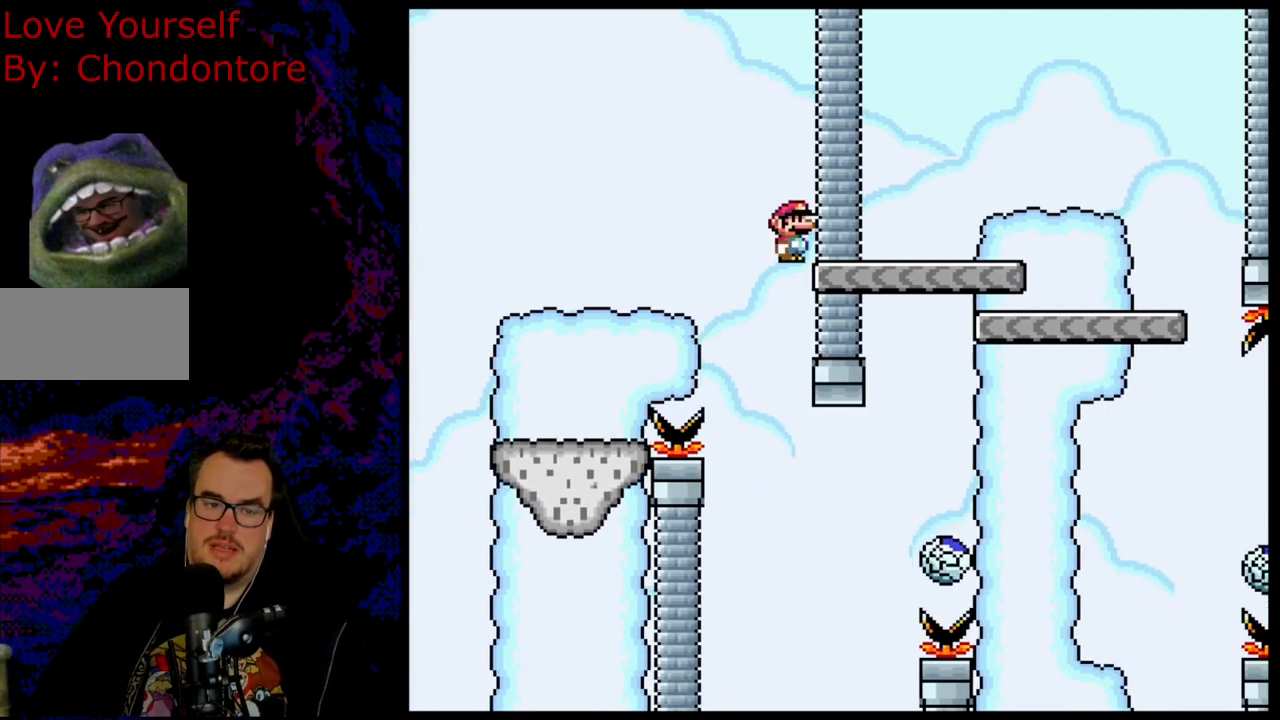
{"buttons": ["X"], "events": []}
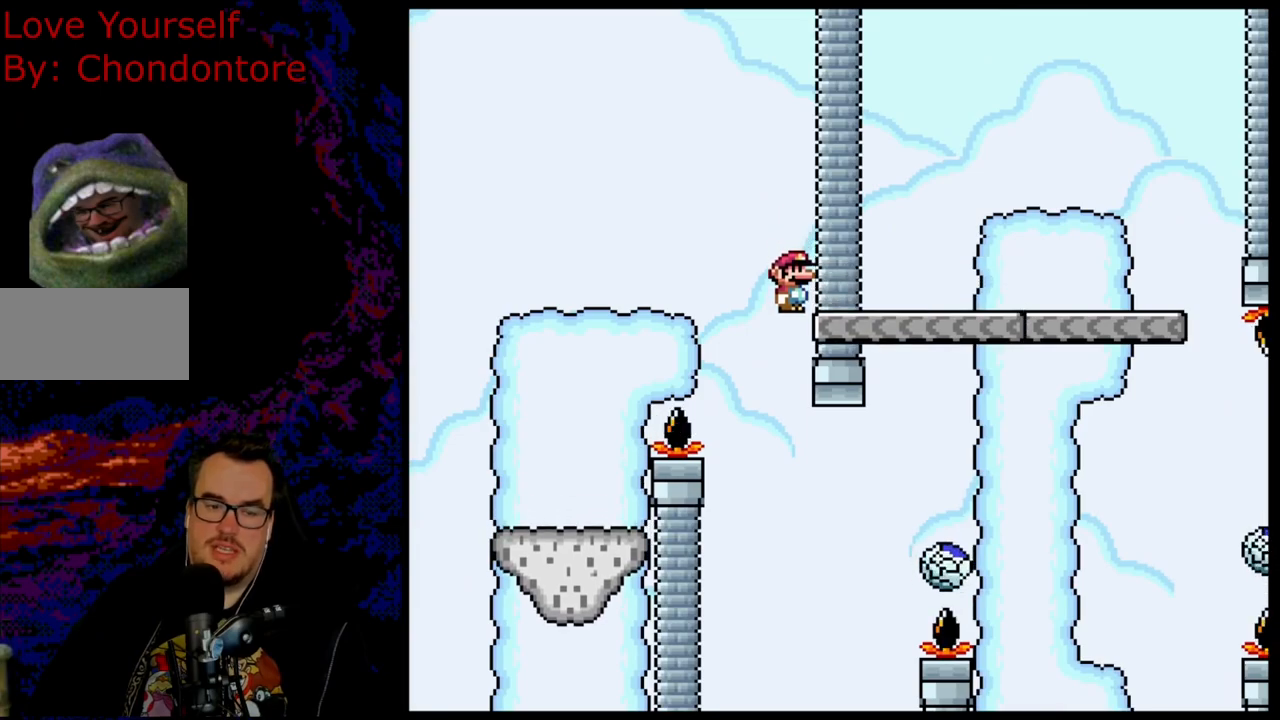
{"buttons": ["X", "DPAD_RIGHT"], "events": [[500, "DPAD_RIGHT", "down"]]}
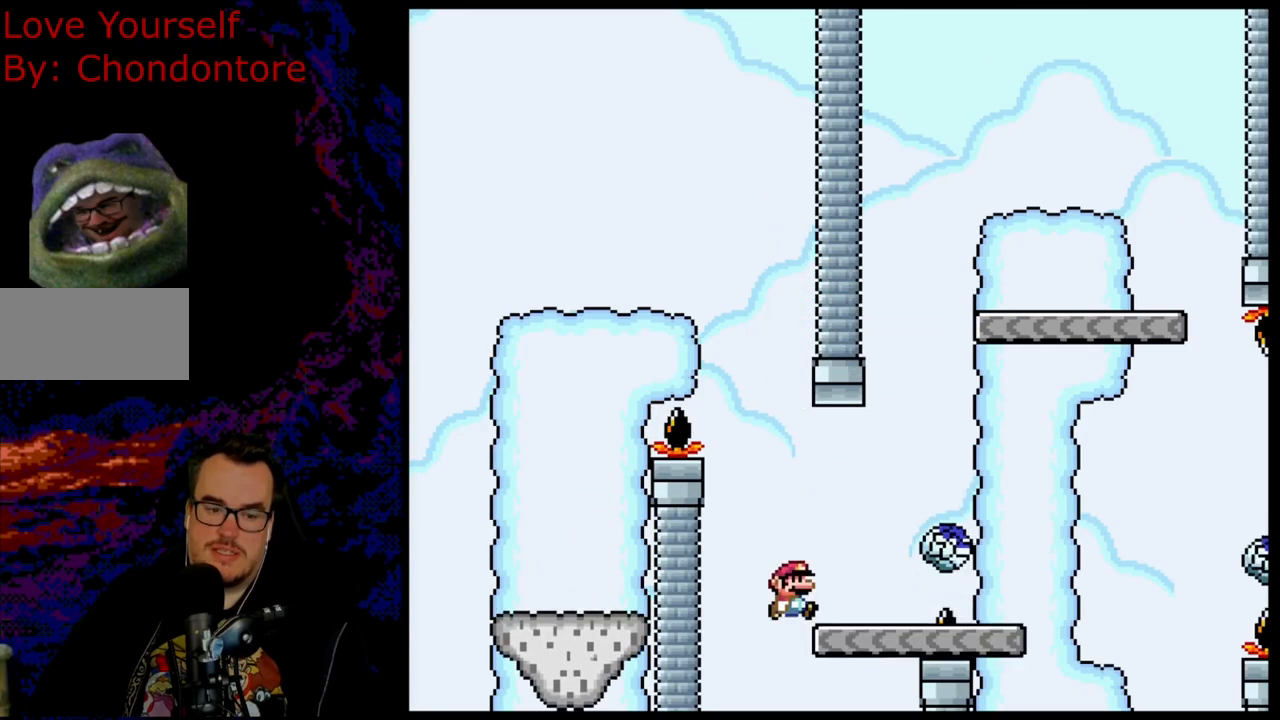
{"buttons": ["A", "X"], "events": [[83, "A", "down"], [433, "DPAD_RIGHT", "up"]]}
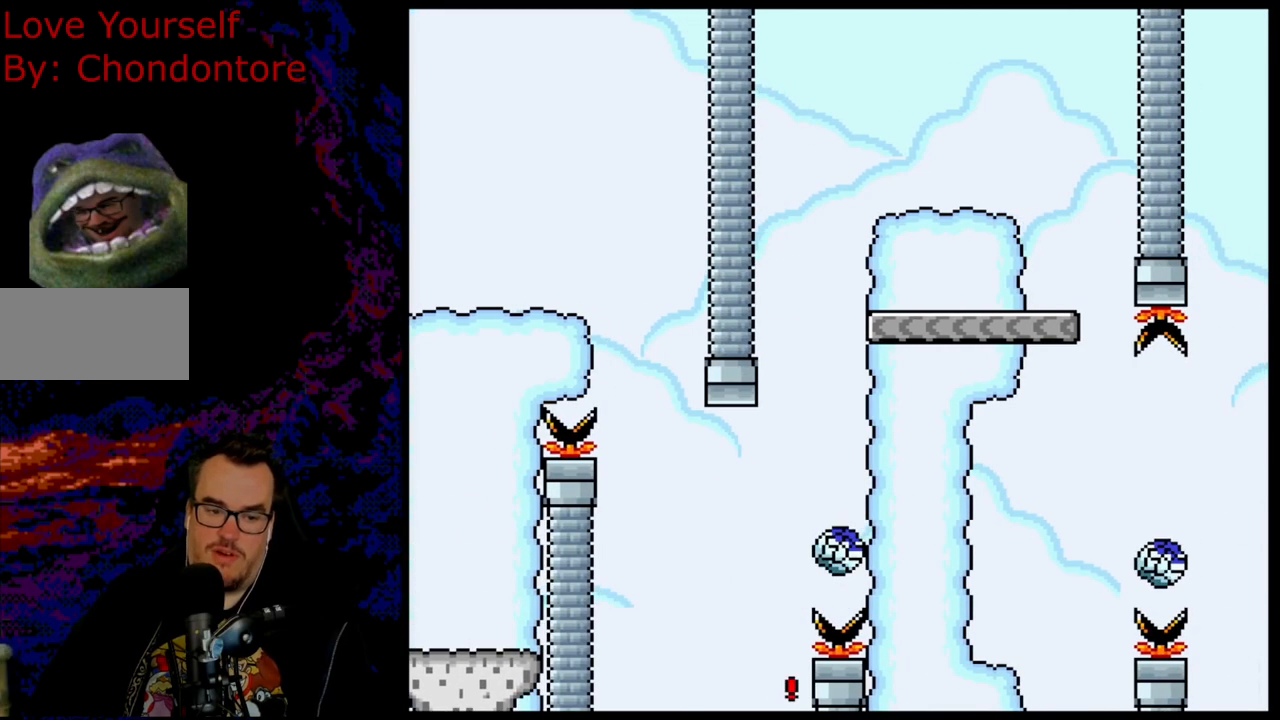
{"buttons": [], "events": [[150, "A", "up"], [217, "X", "up"]]}
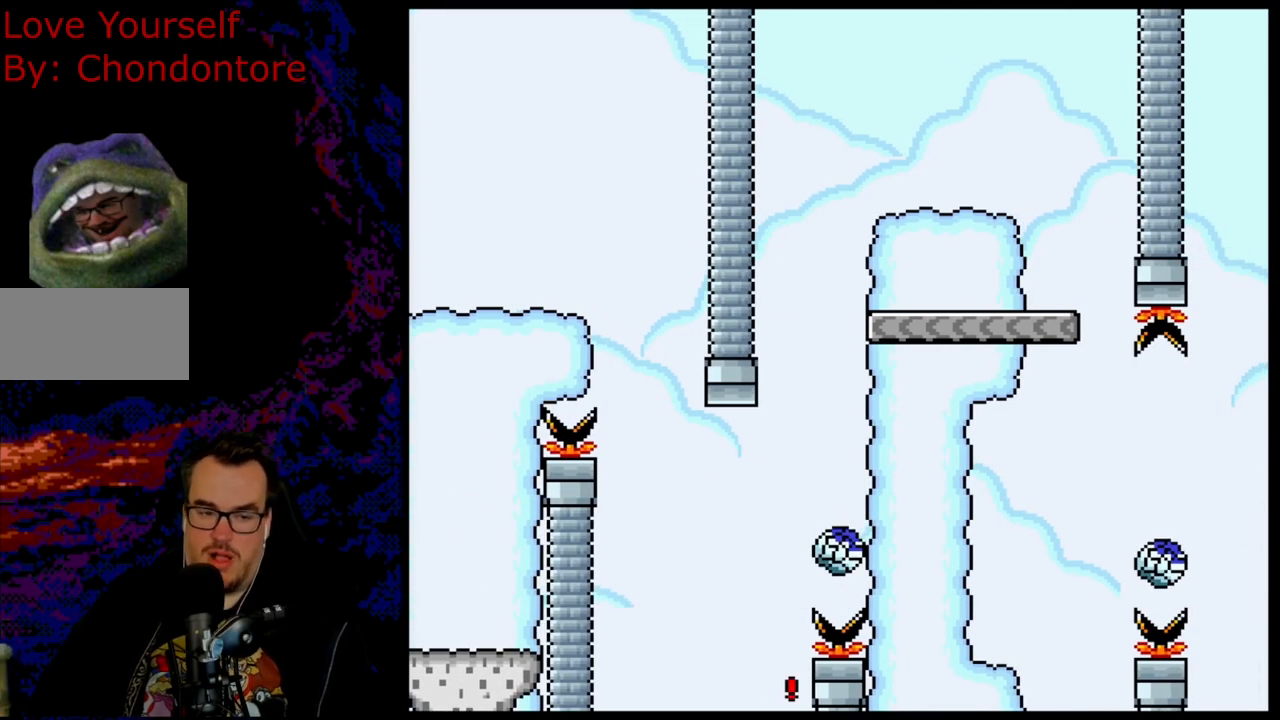
{"buttons": ["B"], "events": [[300, "B", "down"], [400, "B", "up"], [500, "B", "down"]]}
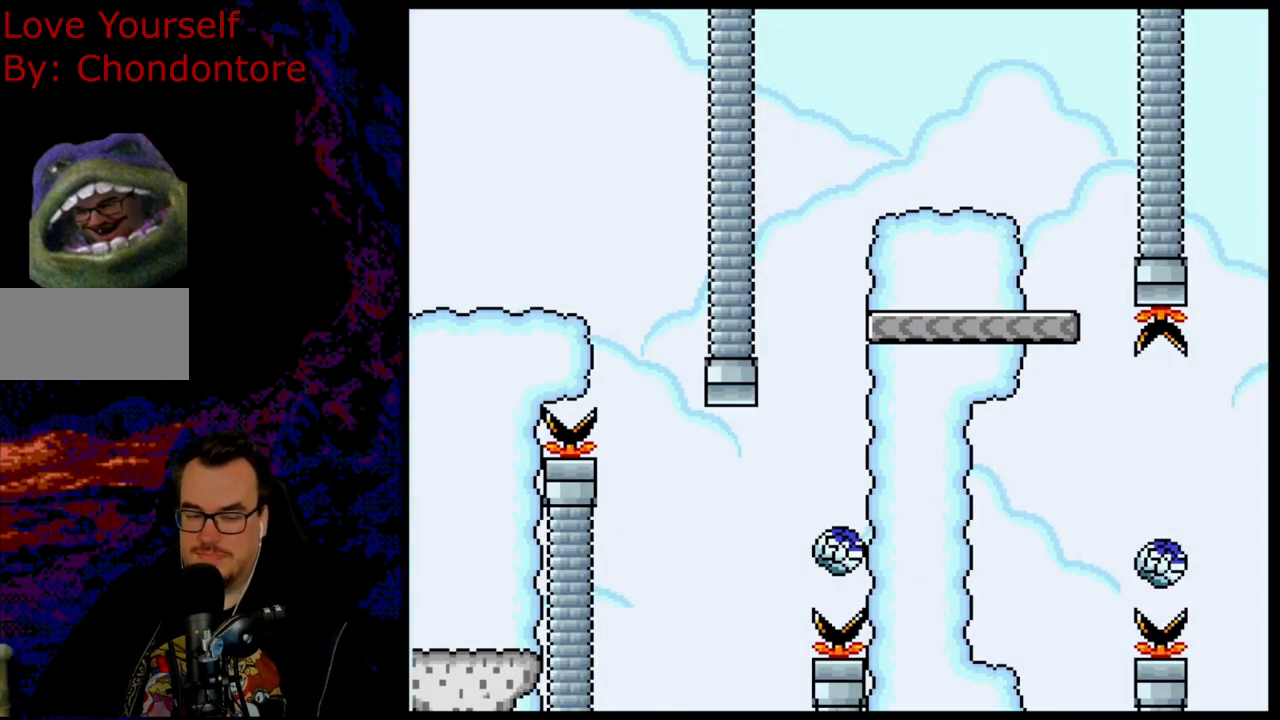
{"buttons": ["B"], "events": [[100, "B", "up"], [200, "B", "down"], [300, "B", "up"], [400, "B", "down"]]}
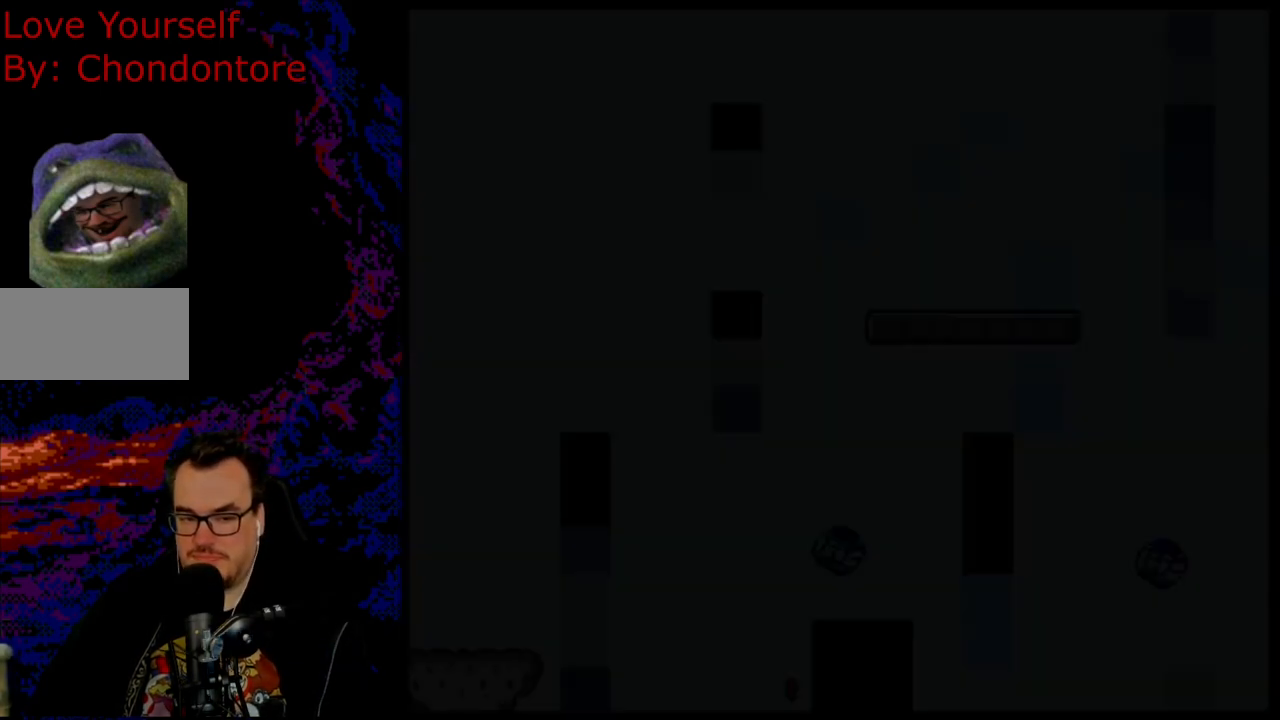
{"buttons": ["Y"], "events": [[133, "B", "up"], [233, "Y", "down"]]}
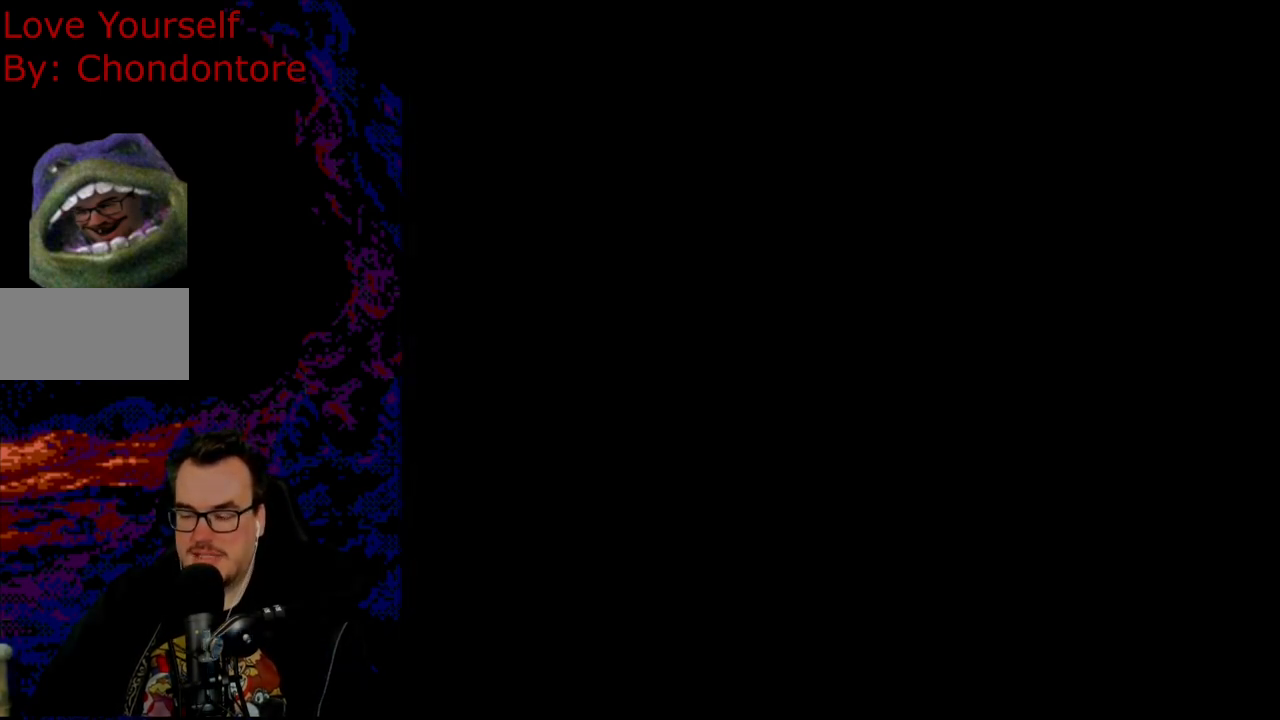
{"buttons": ["Y"], "events": []}
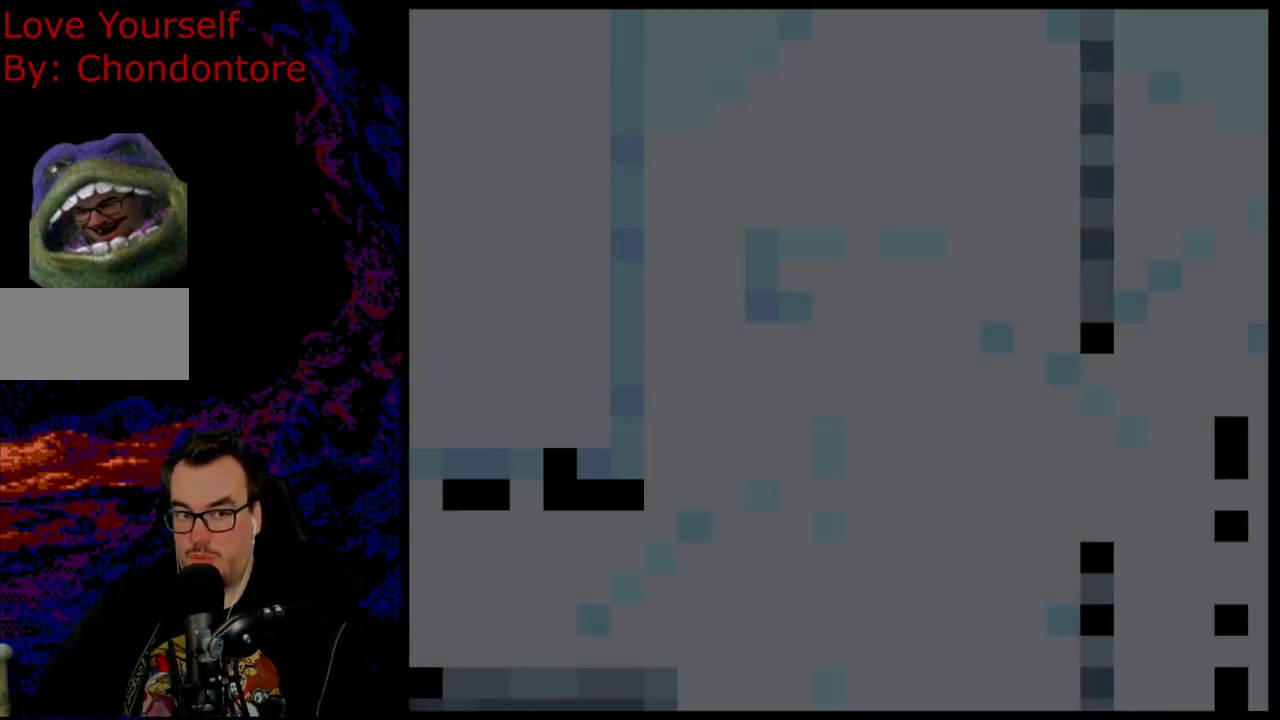
{"buttons": ["Y", "DPAD_RIGHT"], "events": [[183, "Y", "up"], [333, "Y", "down"], [500, "DPAD_RIGHT", "down"]]}
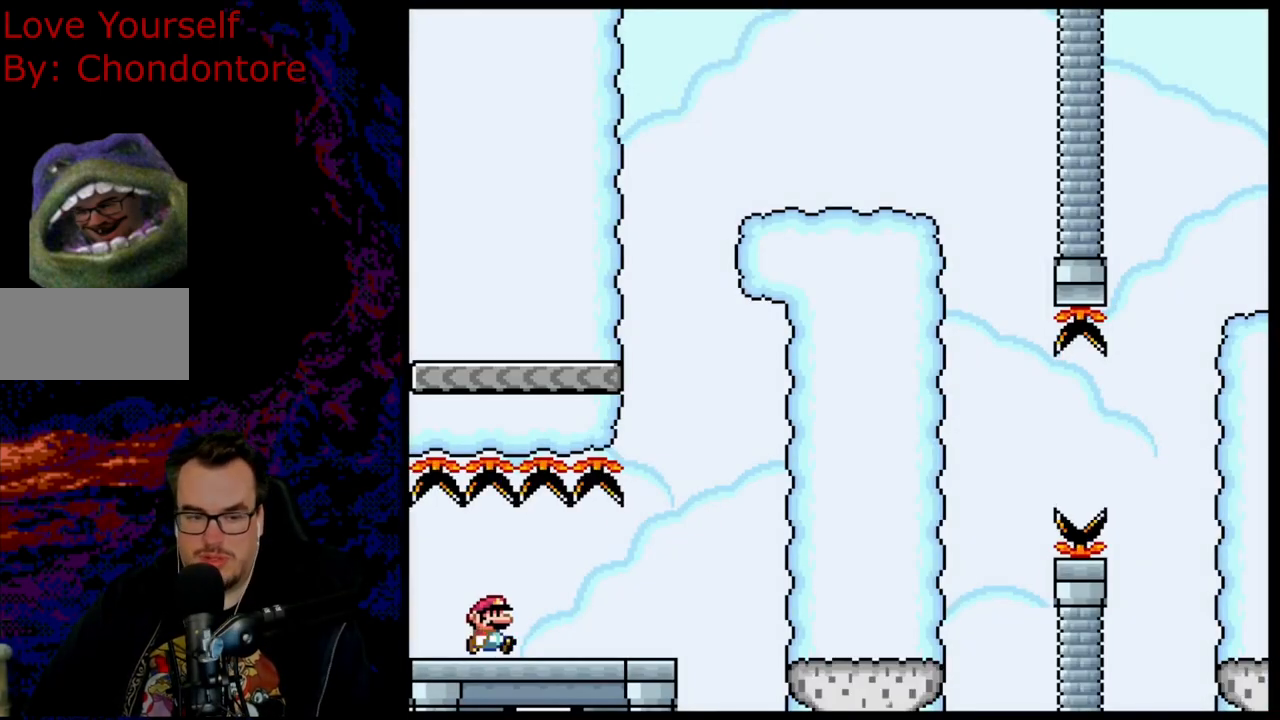
{"buttons": ["B", "Y", "DPAD_RIGHT"], "events": [[433, "B", "down"]]}
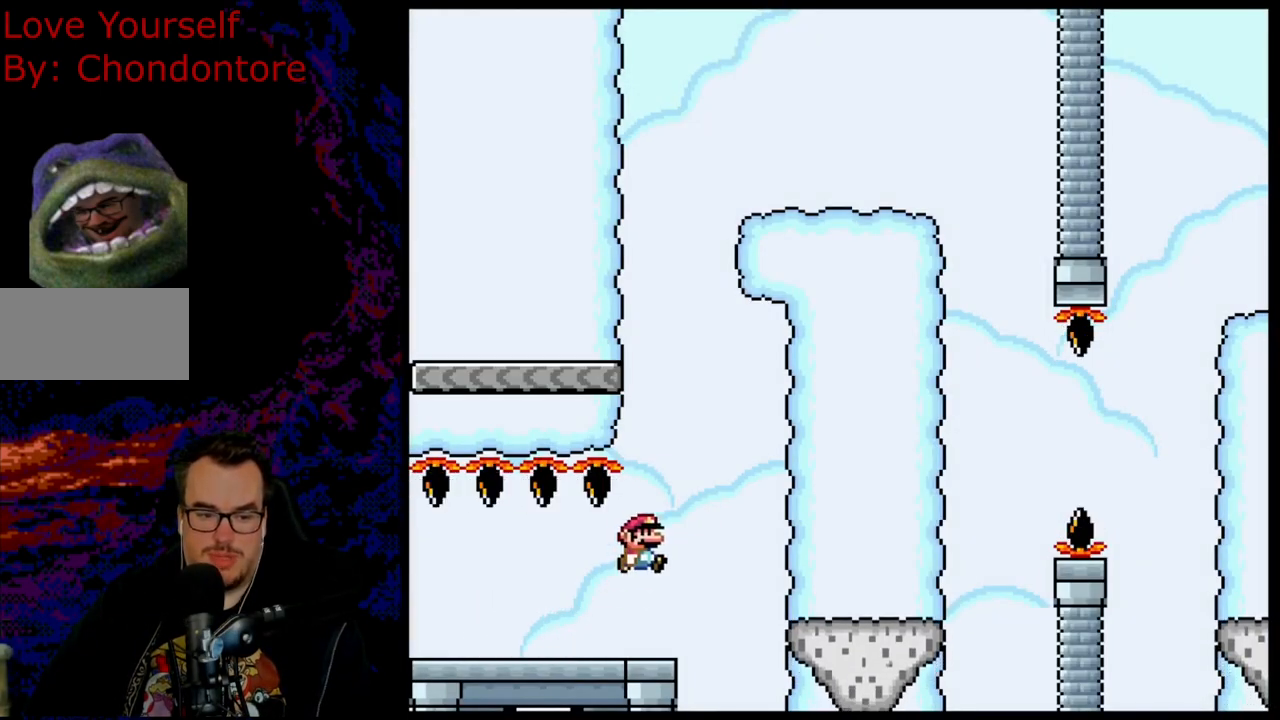
{"buttons": [], "events": [[33, "B", "up"], [167, "B", "down"], [283, "B", "up"], [400, "DPAD_RIGHT", "up"], [450, "Y", "up"]]}
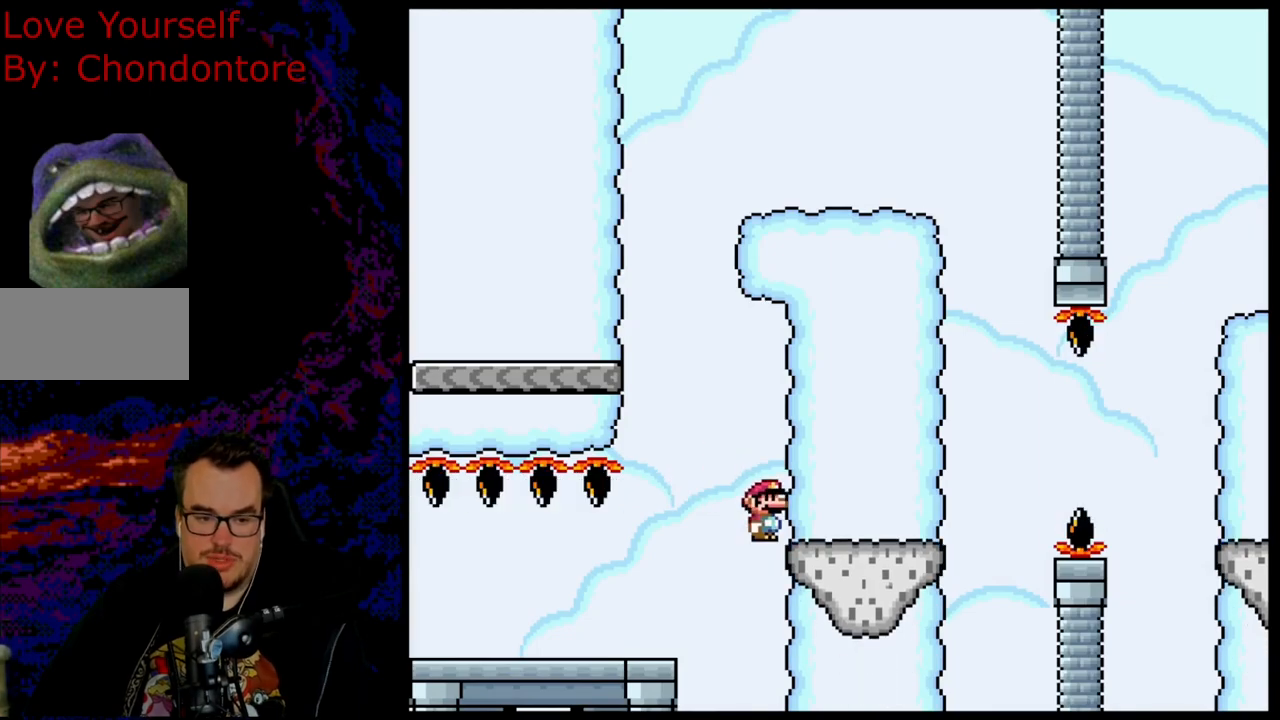
{"buttons": ["B", "Y", "DPAD_LEFT"], "events": [[17, "Y", "down"], [67, "B", "down"], [150, "DPAD_LEFT", "down"]]}
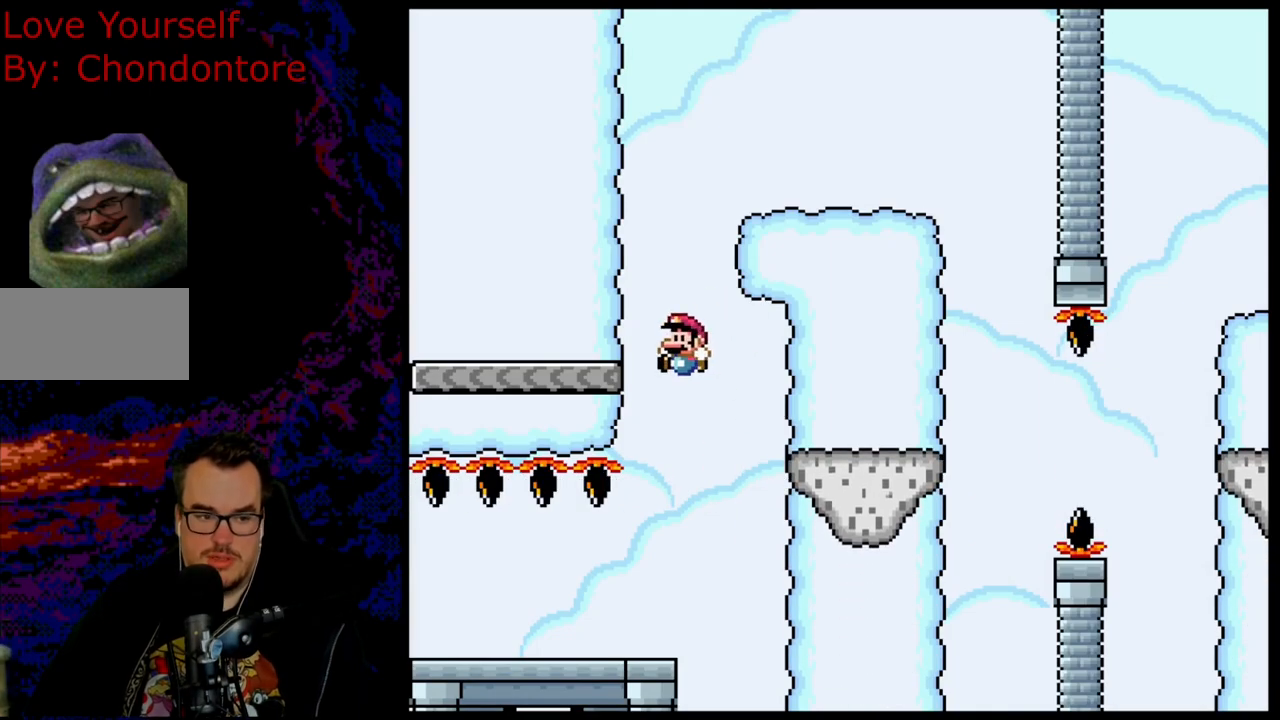
{"buttons": ["Y"], "events": [[150, "B", "up"], [233, "DPAD_LEFT", "up"]]}
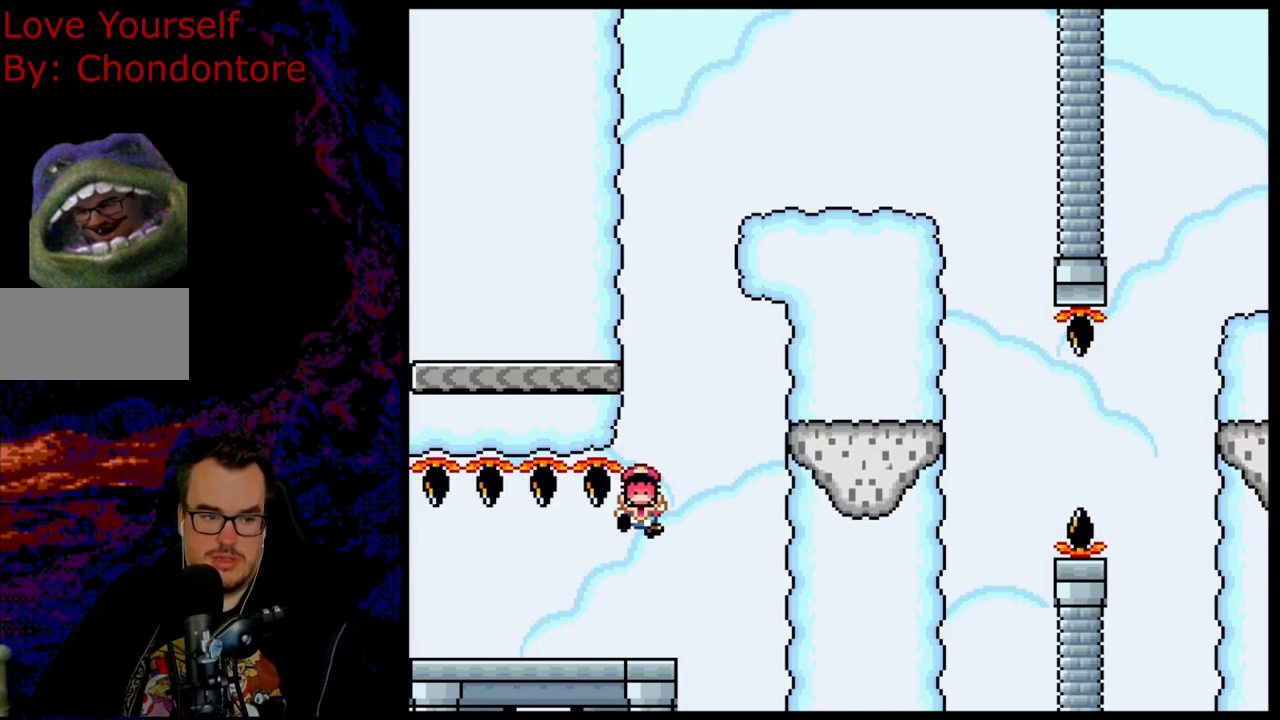
{"buttons": [], "events": [[233, "Y", "up"], [317, "B", "down"], [417, "B", "up"]]}